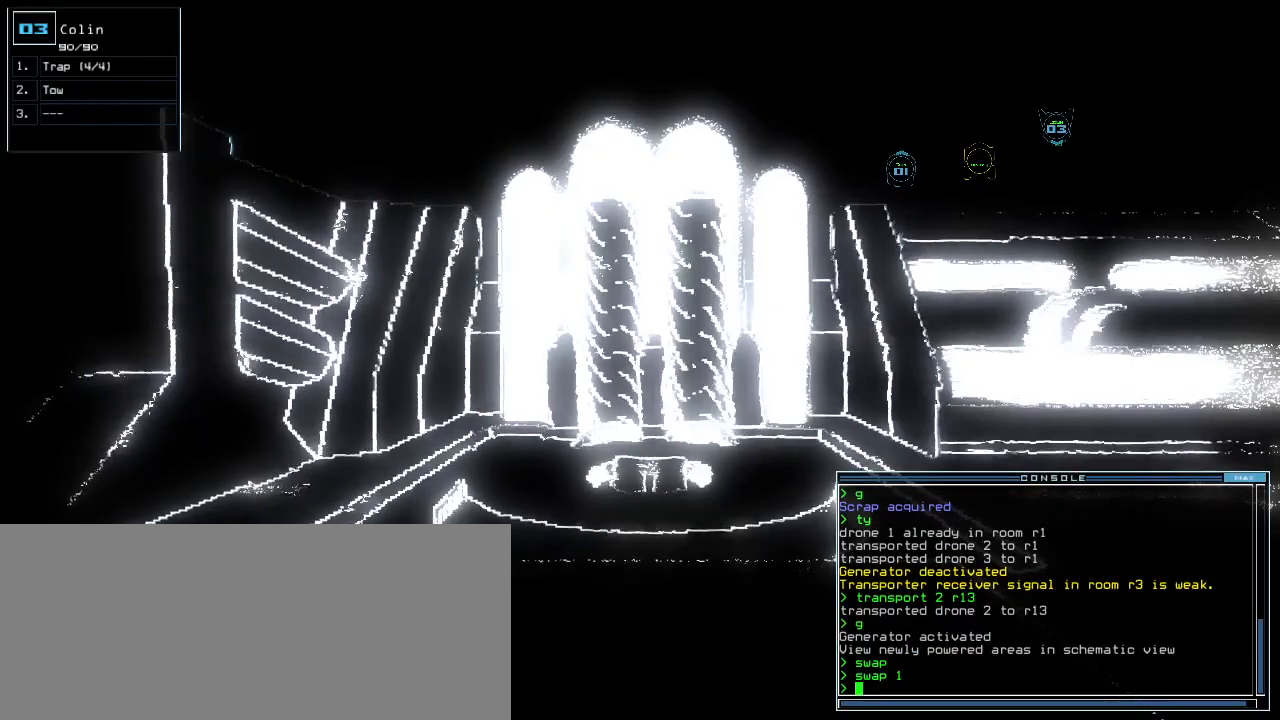
Gameplay with keyboard; each line is a JSON object with the keys held at the frame after it. "events" lists presses ("down") and releases ("up") of ".", "0", "1", "2", "3", "4", "5", "6", "7", "8", "9", "a", "b", "backspace", "c", "caps_lock", "comma", "ctrl_l", "ctrl_r", "d", "down", "e", "equals", "escape", "f", "f1", "g", "h", "i", "j", "k", "l", "left", "m", "minus", "n", "o", "p", "q", "quote", "r", "return", "right", "s", "semicolon", "shift_l", "shift_r", "space", "t", "tab", "tilde", "u", "up", "v", "w", "x", "y" and "z" between this image and that frame as [ms after this image, input, new state], when the widget could be followed in between. No other keys are recorded. Mouse input is not recorded.
{"keys": ["n"], "events": [[200, "t", "down"], [280, "t", "up"], [360, "r", "down"], [400, "a", "down"], [440, "n", "down"], [440, "r", "up"], [500, "a", "up"]]}
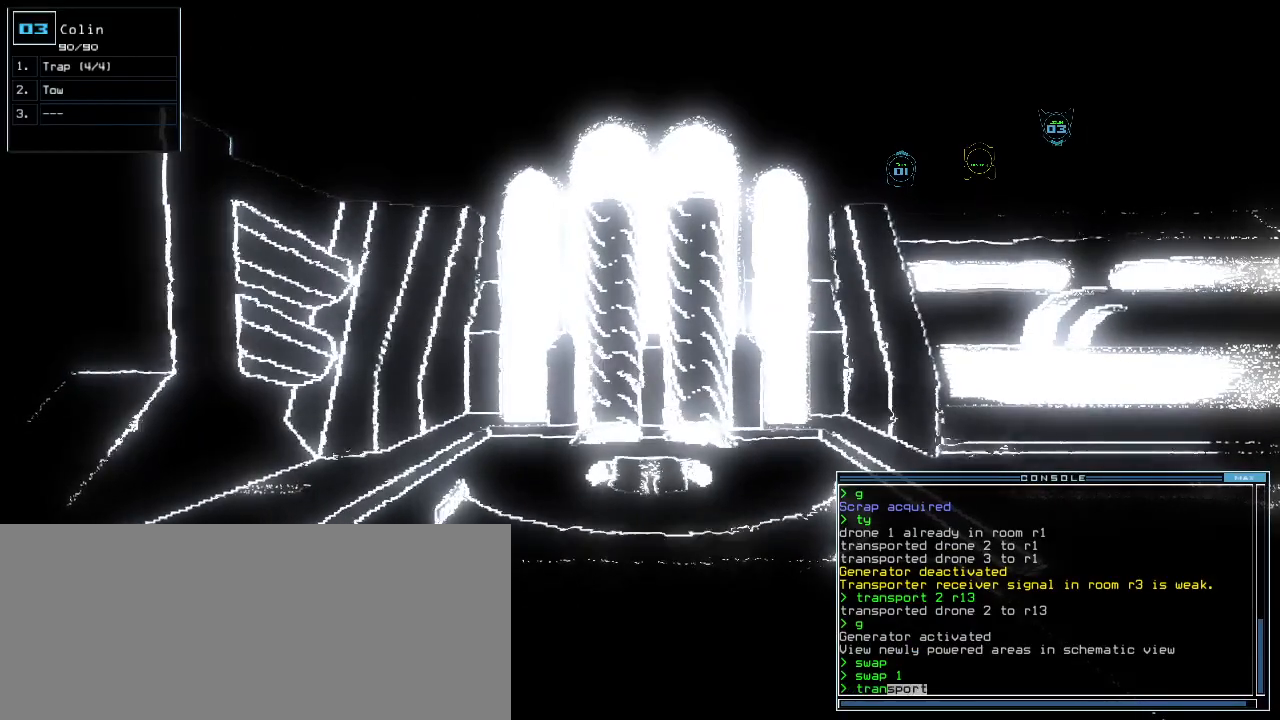
{"keys": [], "events": [[20, "space", "down"], [40, "n", "up"], [100, "space", "up"], [140, "1", "down"], [220, "space", "down"], [260, "1", "up"], [280, "space", "up"], [320, "r", "down"], [400, "1", "down"], [400, "r", "up"], [500, "1", "up"]]}
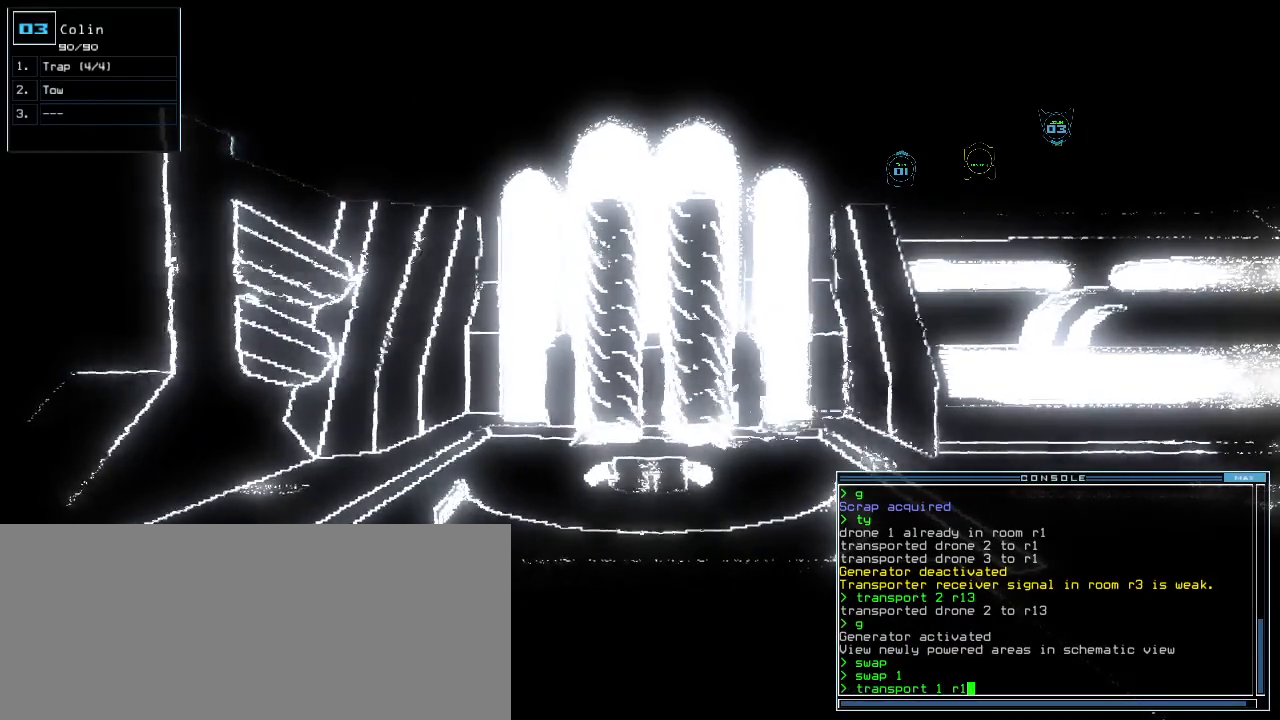
{"keys": [], "events": [[120, "3", "down"], [200, "return", "down"], [220, "3", "up"], [280, "return", "up"]]}
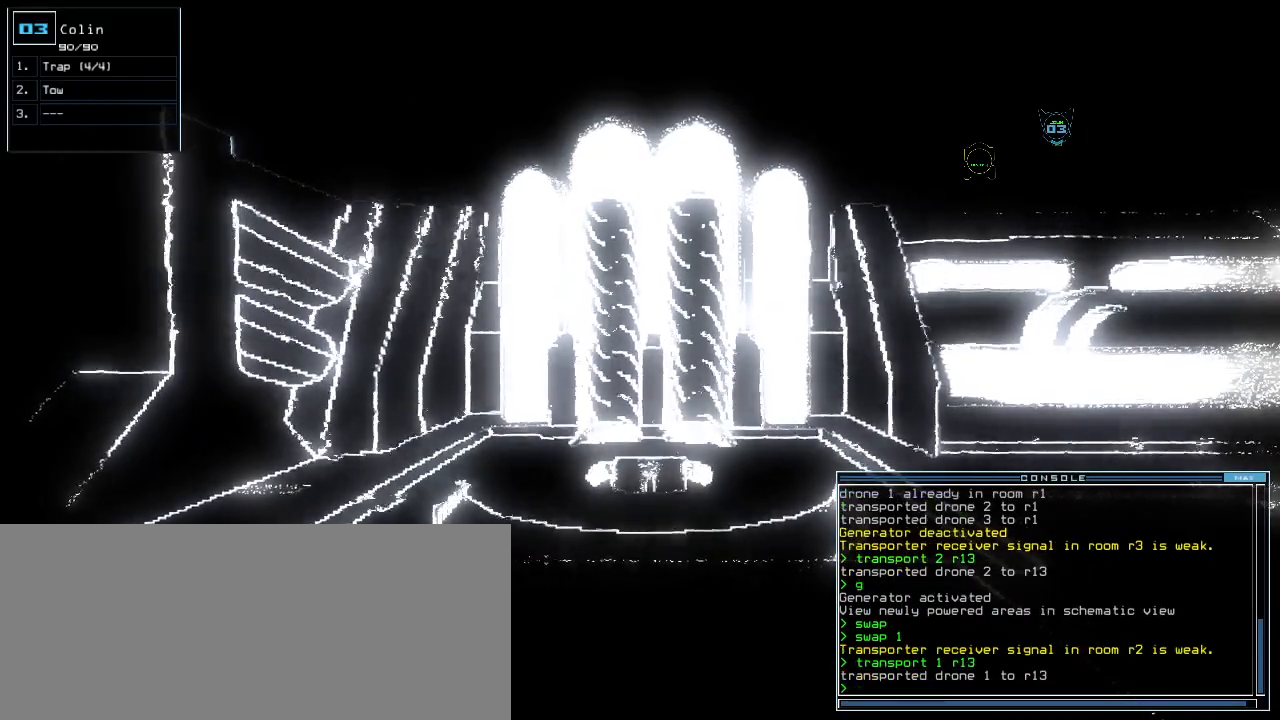
{"keys": [], "events": [[180, "1", "down"], [260, "1", "up"]]}
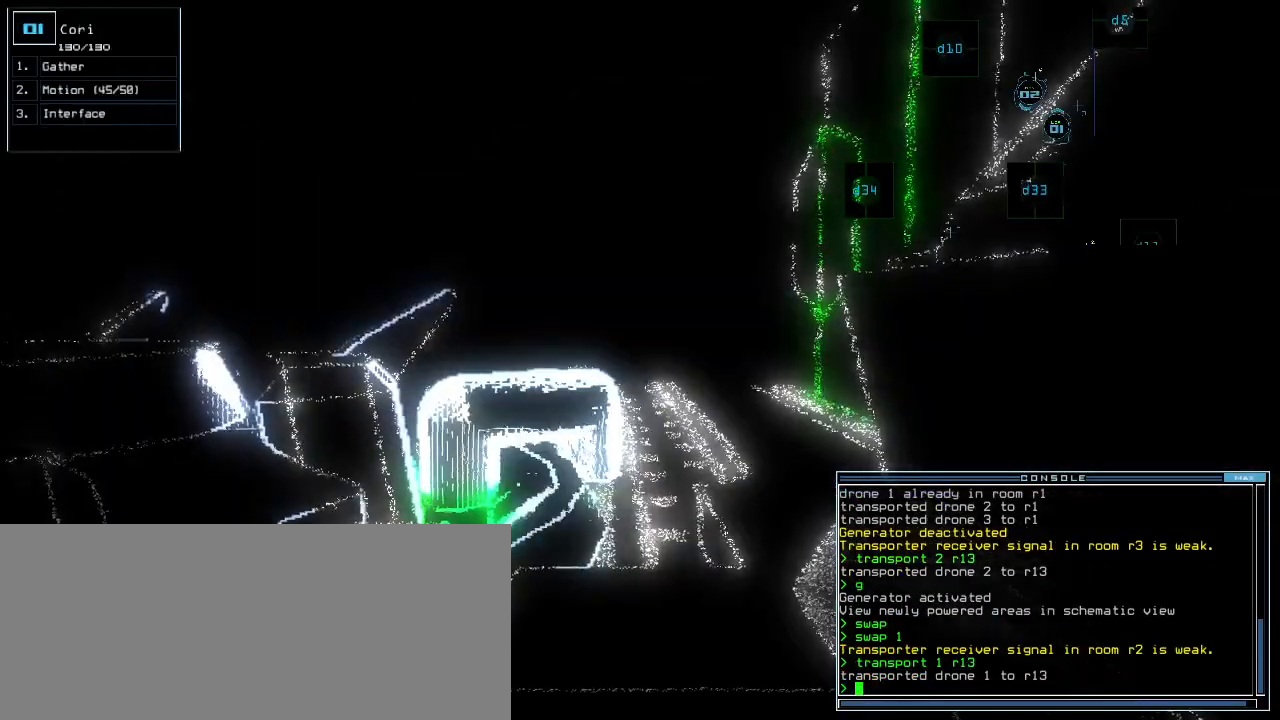
{"keys": [], "events": [[180, "space", "down"], [260, "space", "up"]]}
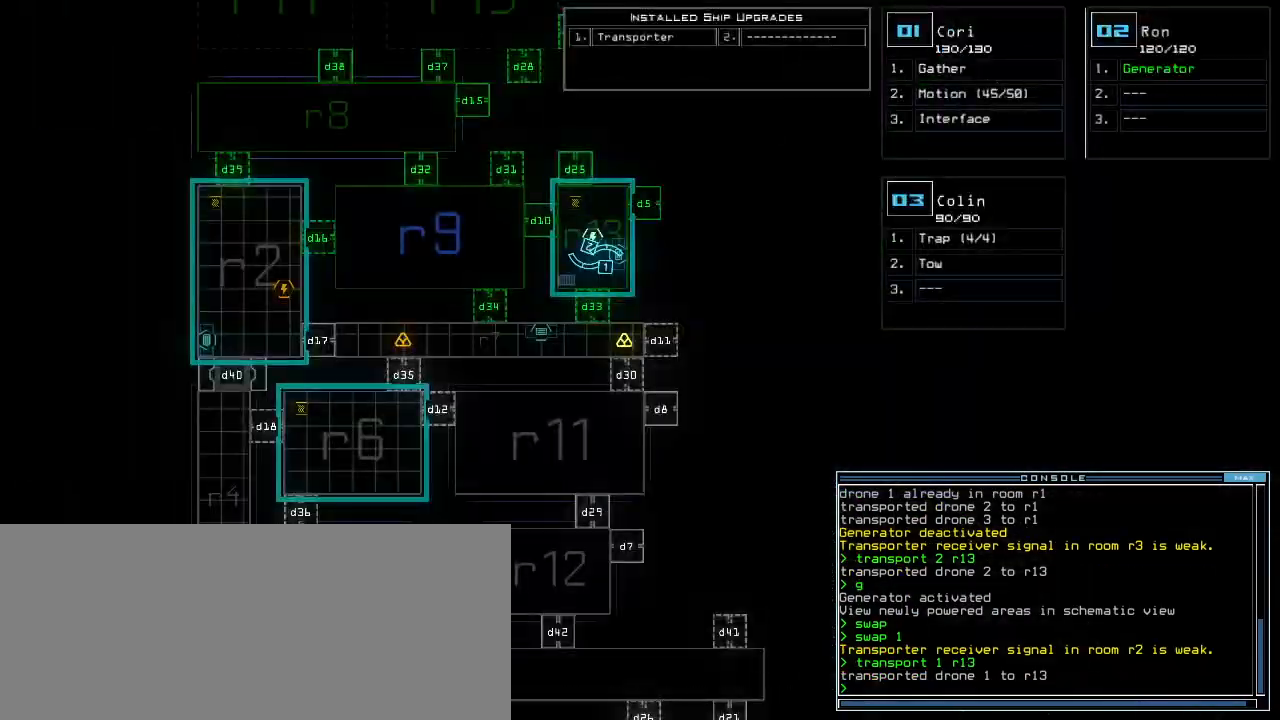
{"keys": [], "events": []}
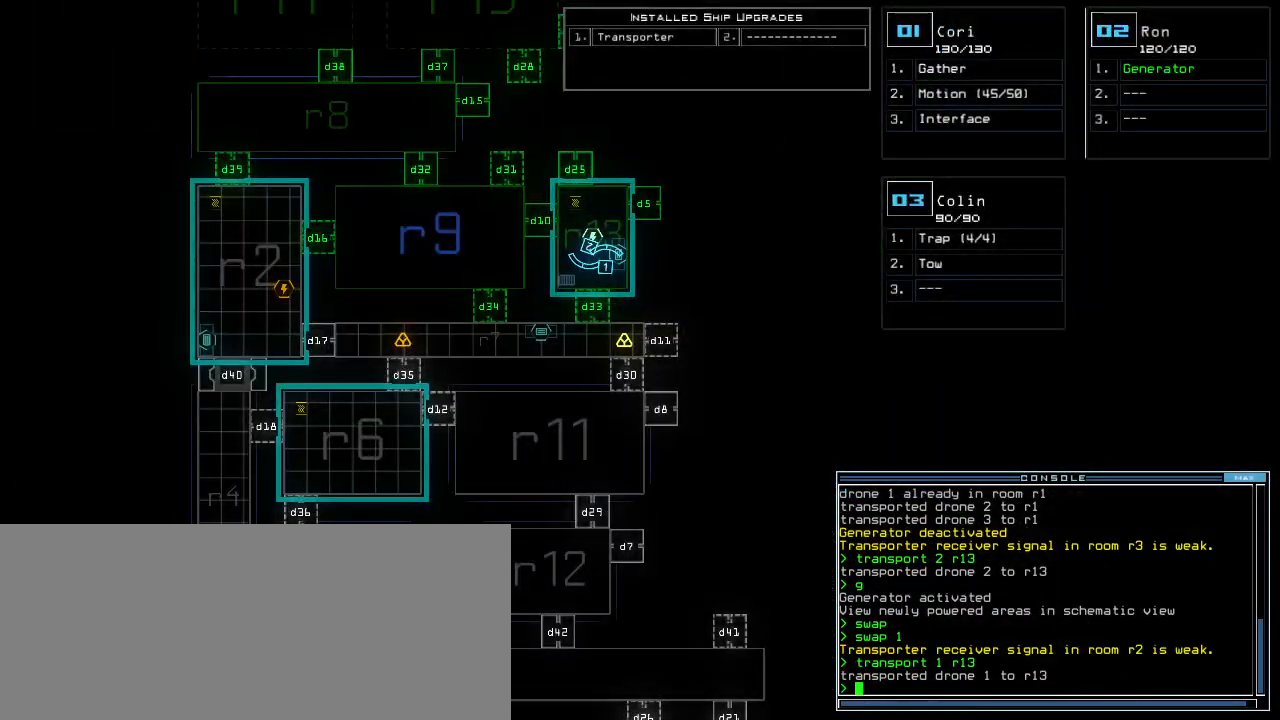
{"keys": [], "events": [[320, "1", "down"], [380, "1", "up"]]}
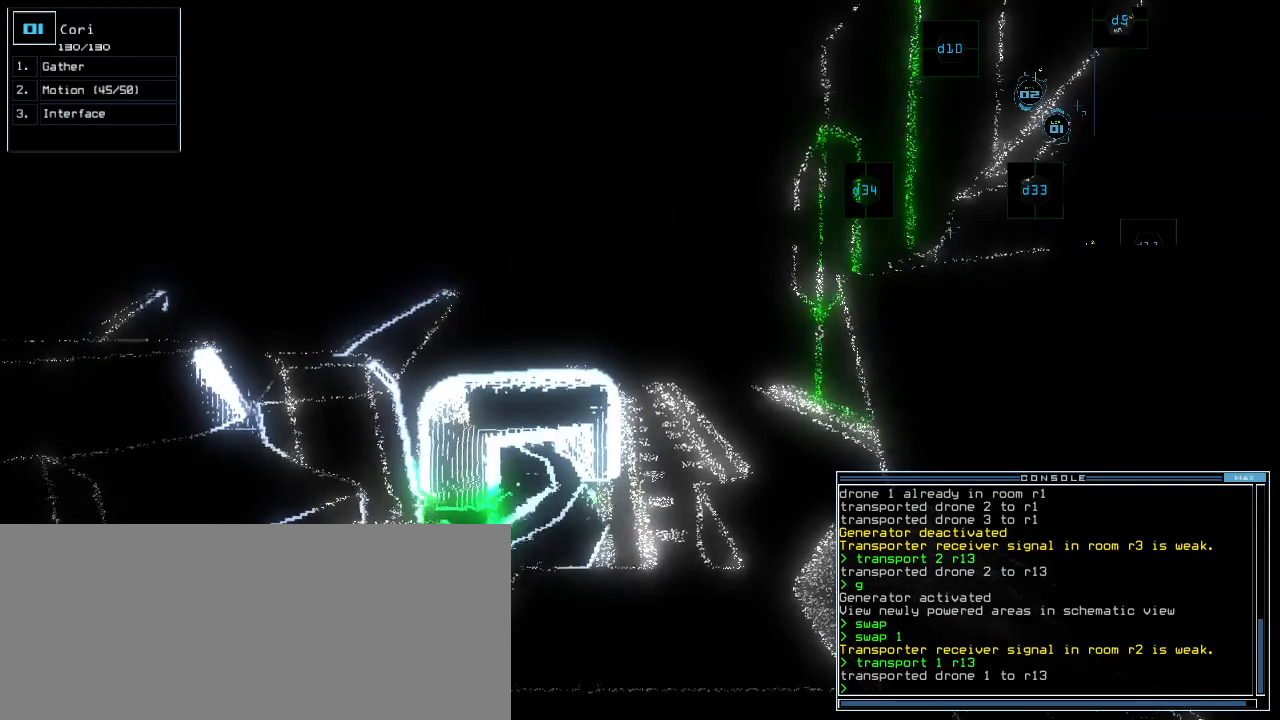
{"keys": ["space"], "events": [[40, "r", "down"], [100, "r", "up"], [240, "v", "down"], [300, "return", "down"], [320, "v", "up"], [360, "return", "up"], [440, "space", "down"]]}
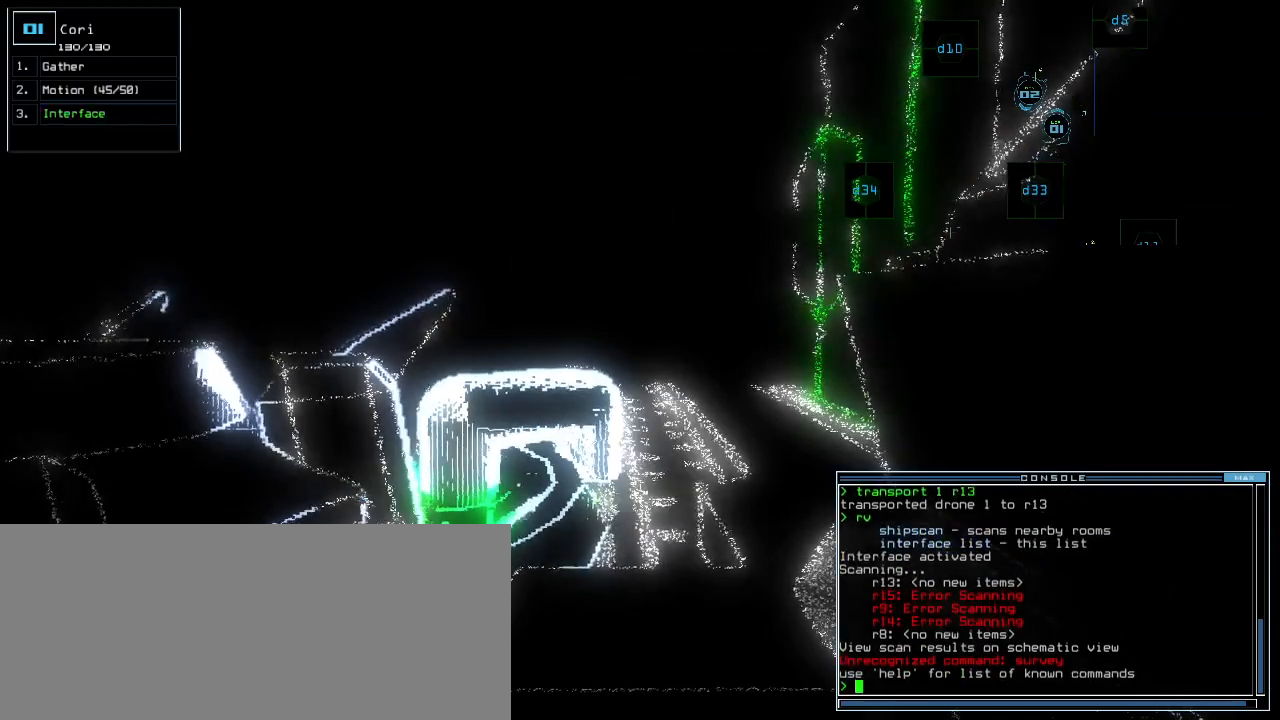
{"keys": ["up"], "events": [[60, "space", "up"], [480, "up", "down"]]}
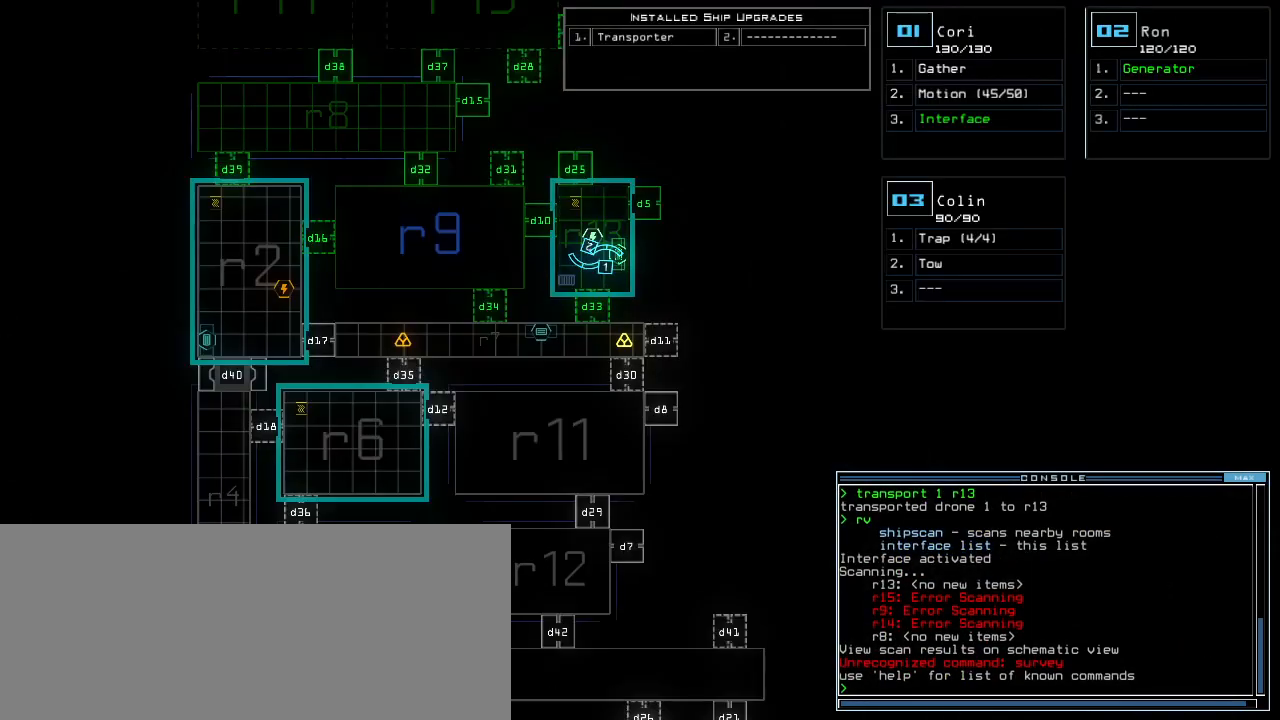
{"keys": ["up"], "events": []}
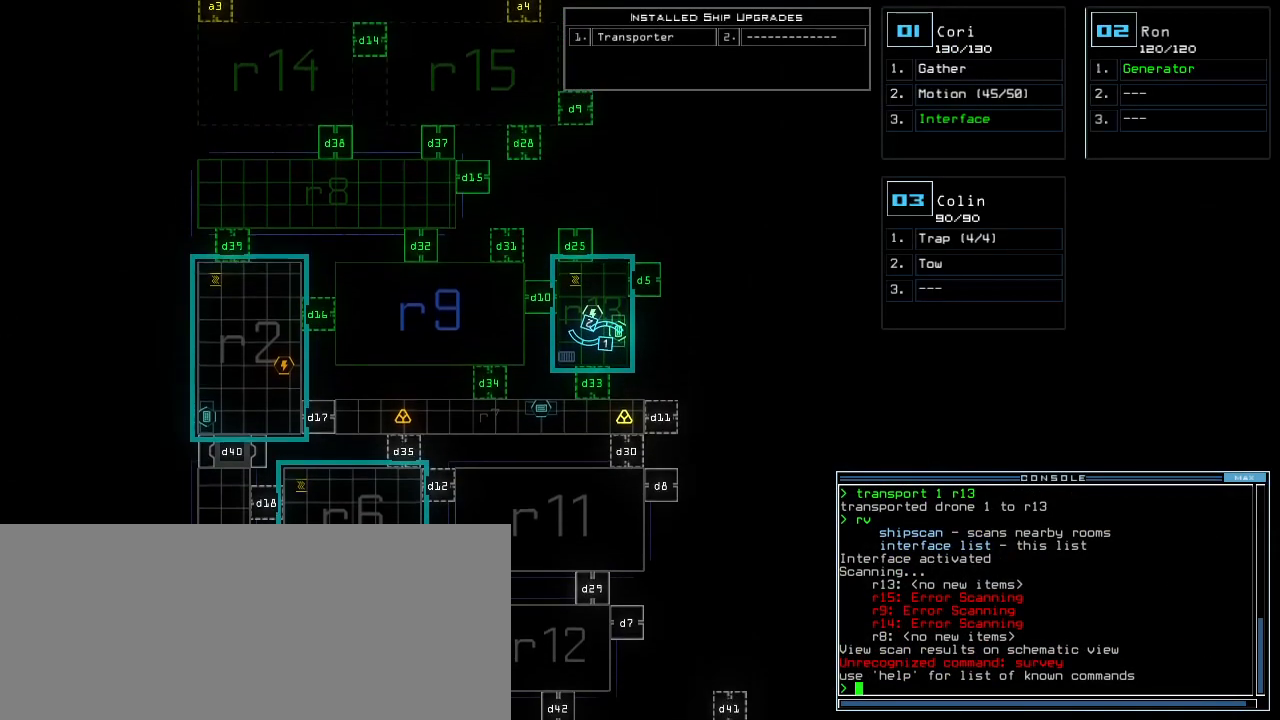
{"keys": [], "events": [[420, "up", "up"]]}
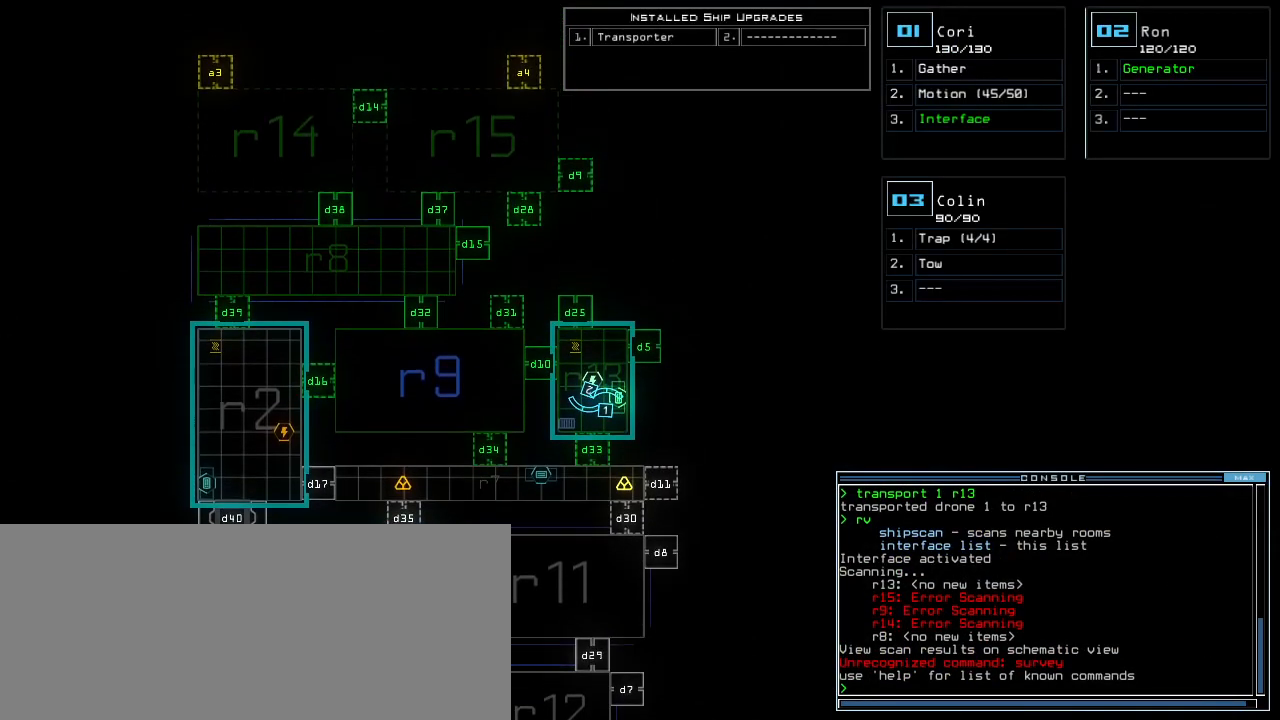
{"keys": ["down"], "events": [[80, "down", "down"]]}
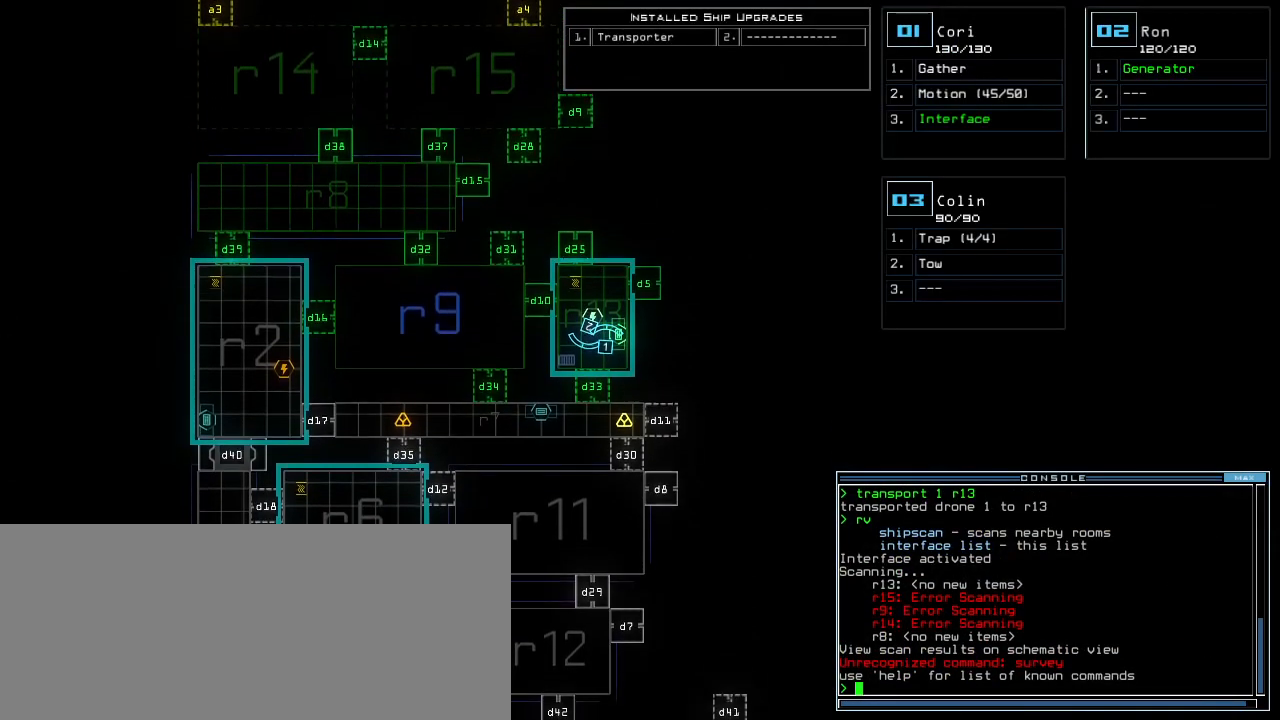
{"keys": []}
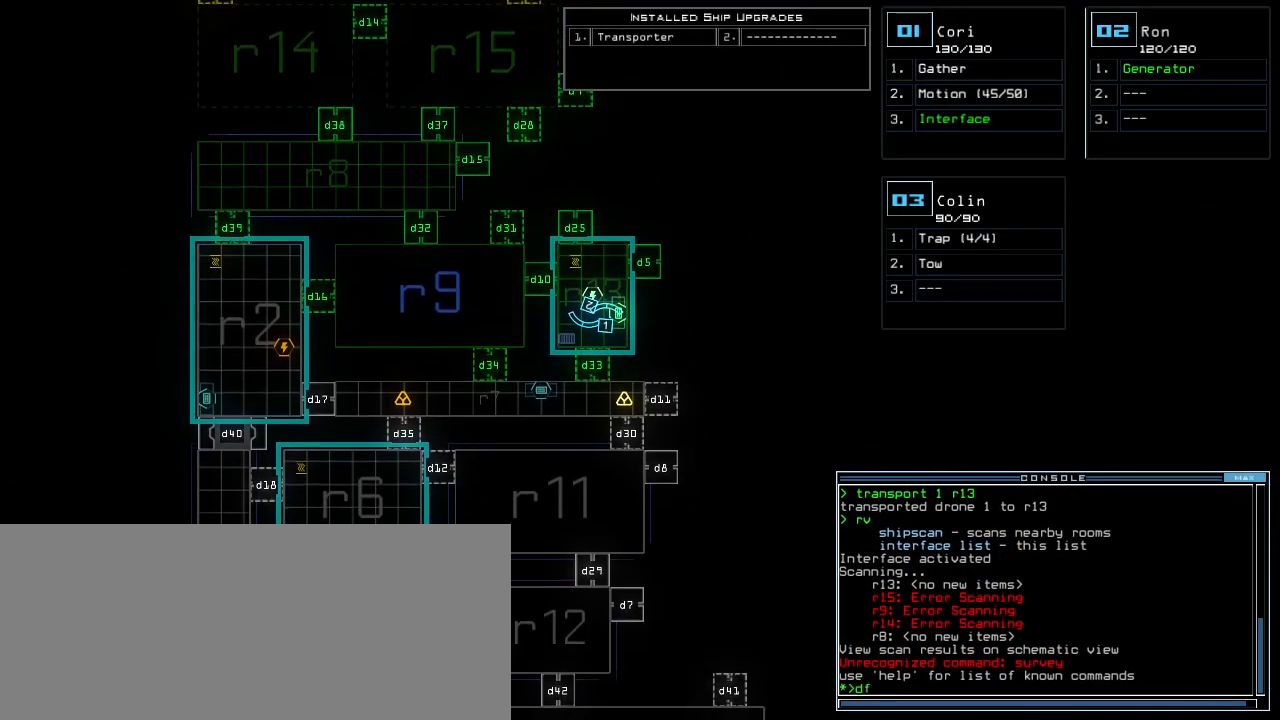
{"keys": [], "events": []}
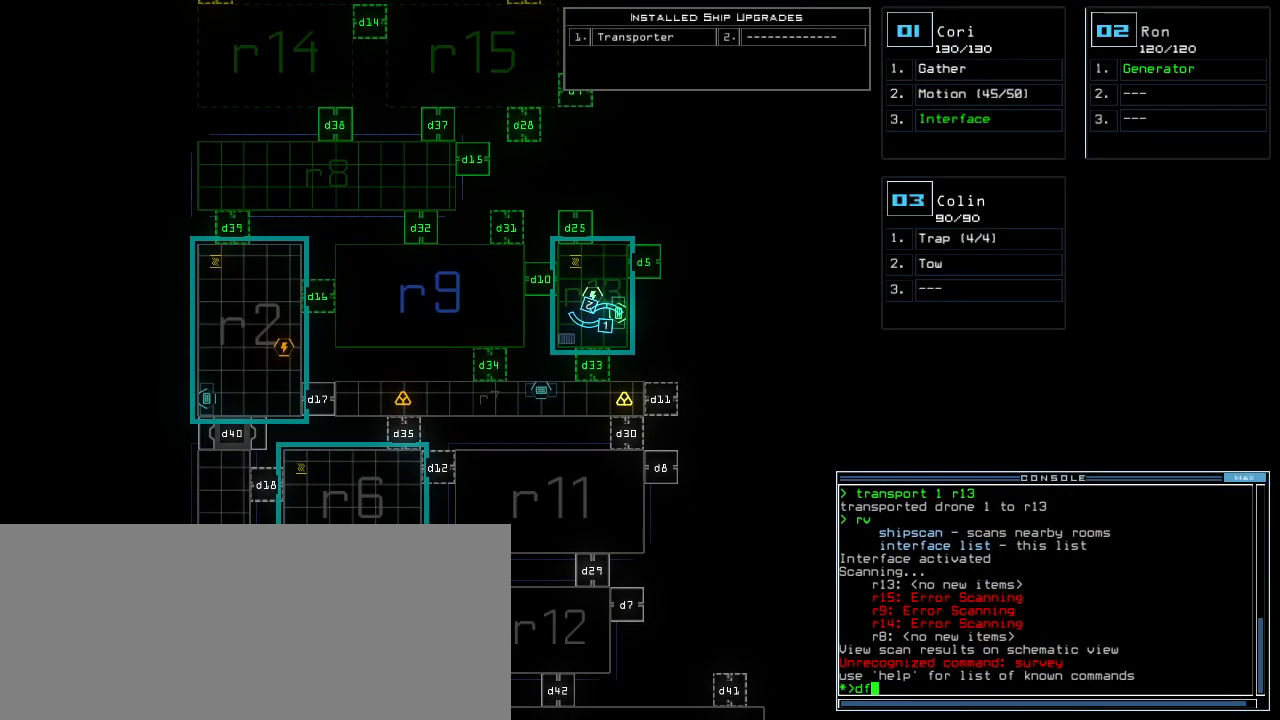
{"keys": [], "events": []}
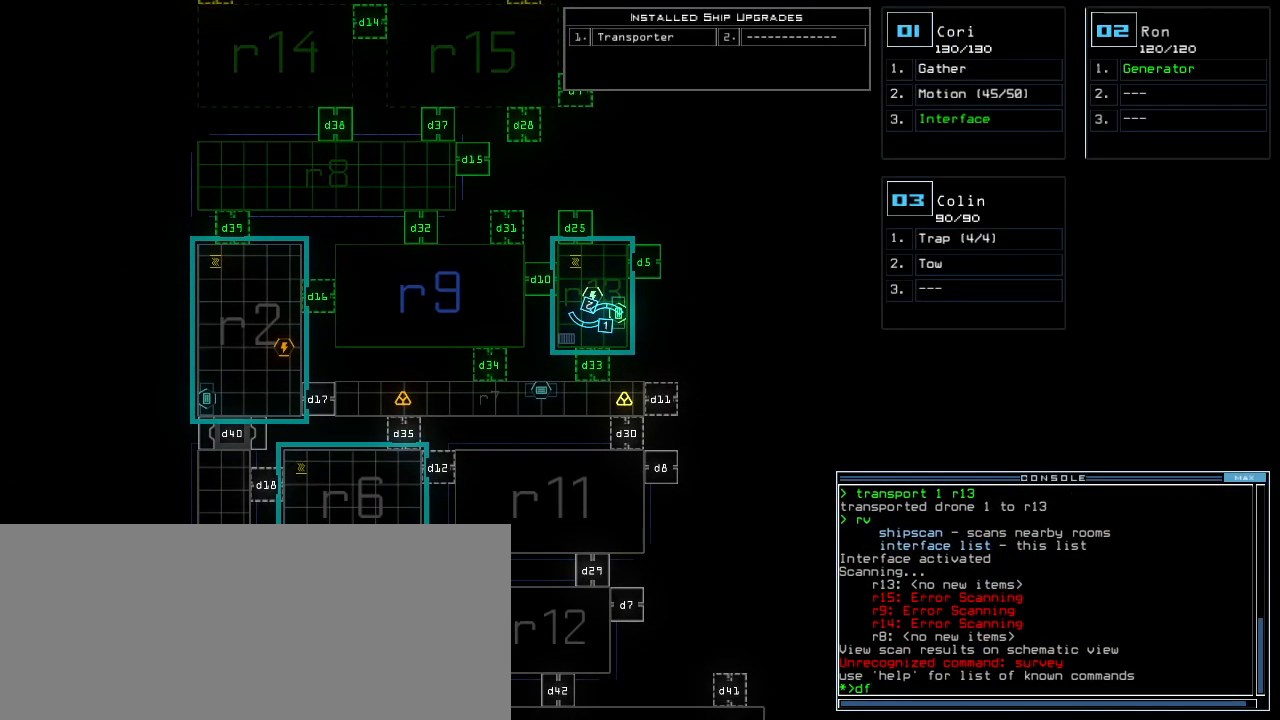
{"keys": [], "events": [[340, "return", "down"], [420, "return", "up"]]}
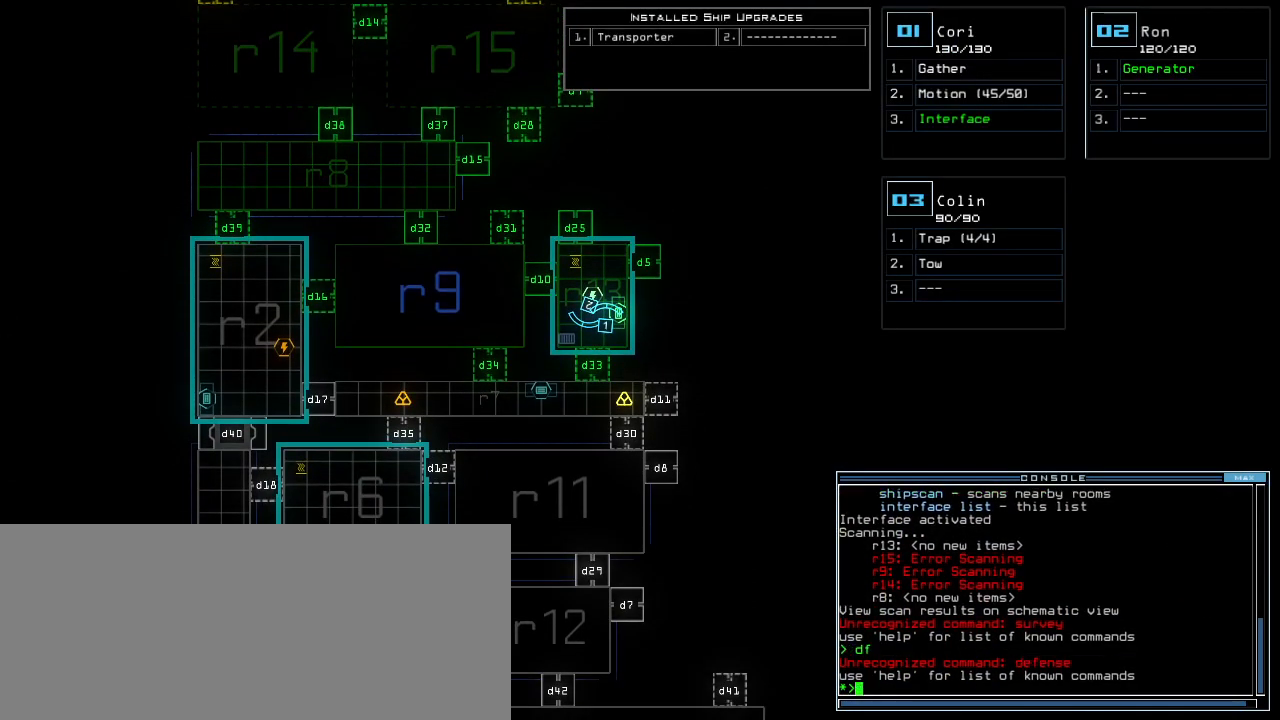
{"keys": [], "events": []}
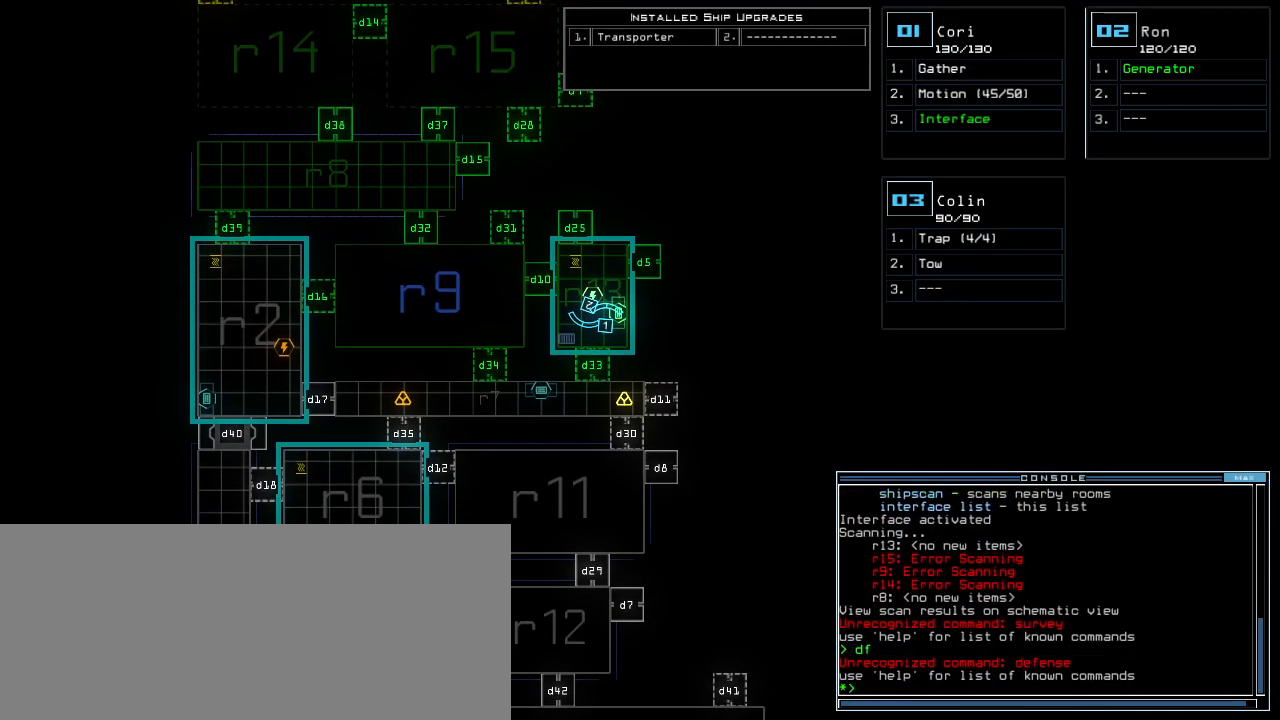
{"keys": [], "events": []}
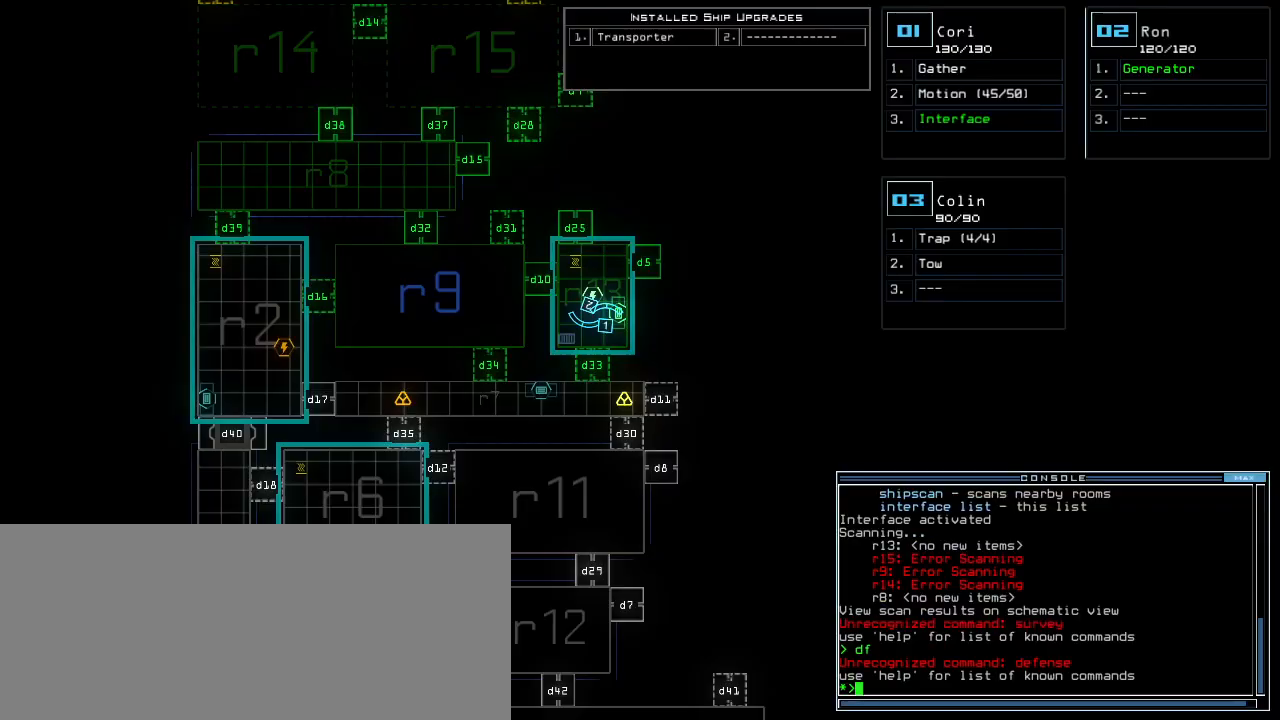
{"keys": []}
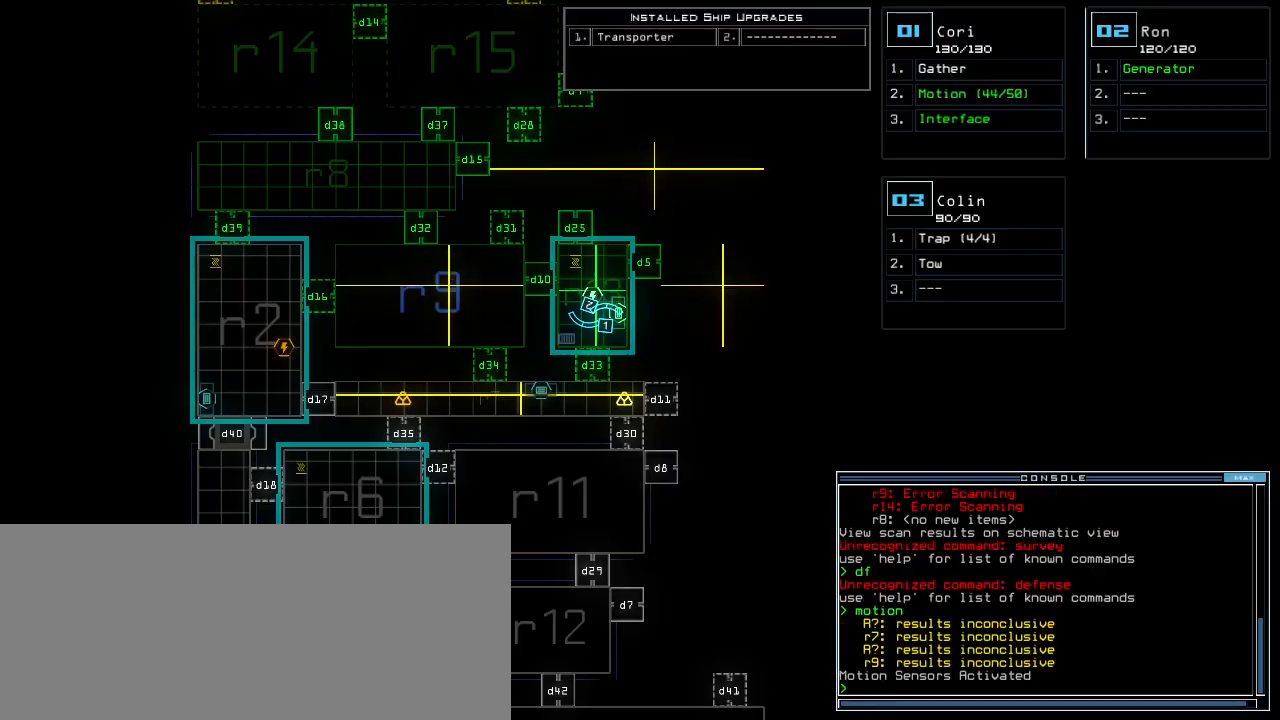
{"keys": ["3"], "events": [[480, "3", "down"]]}
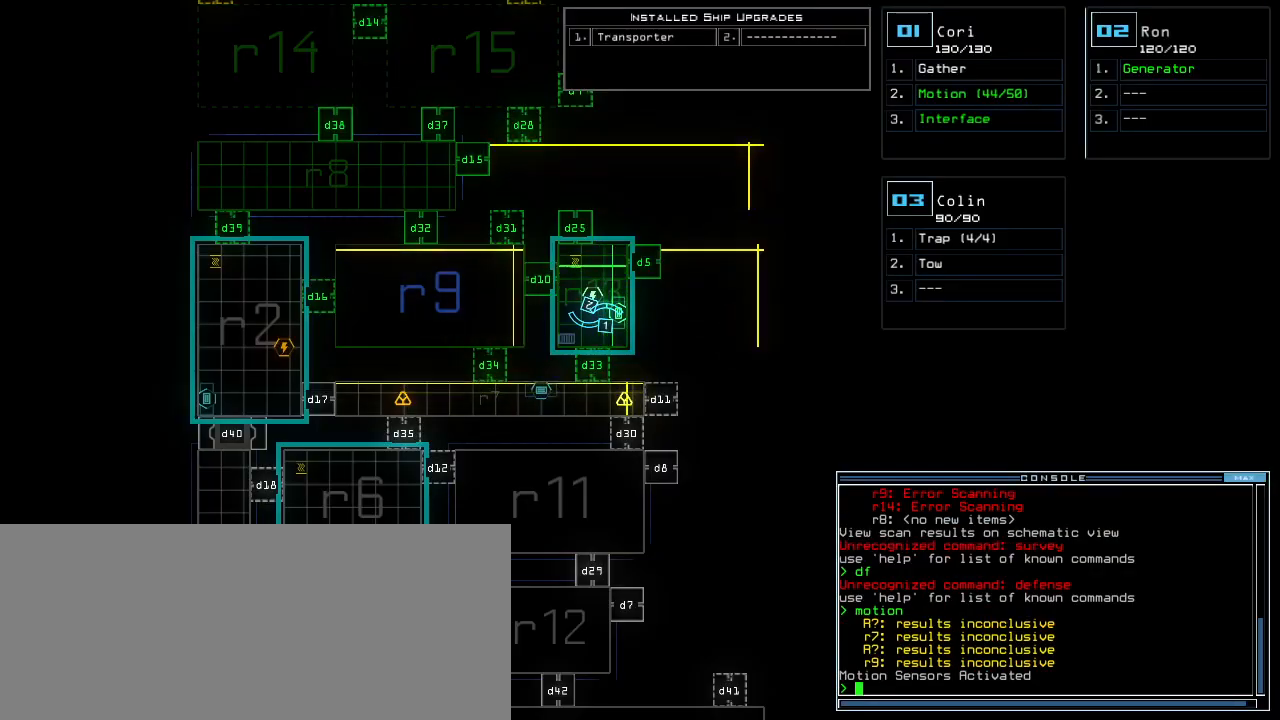
{"keys": [], "events": [[40, "3", "up"]]}
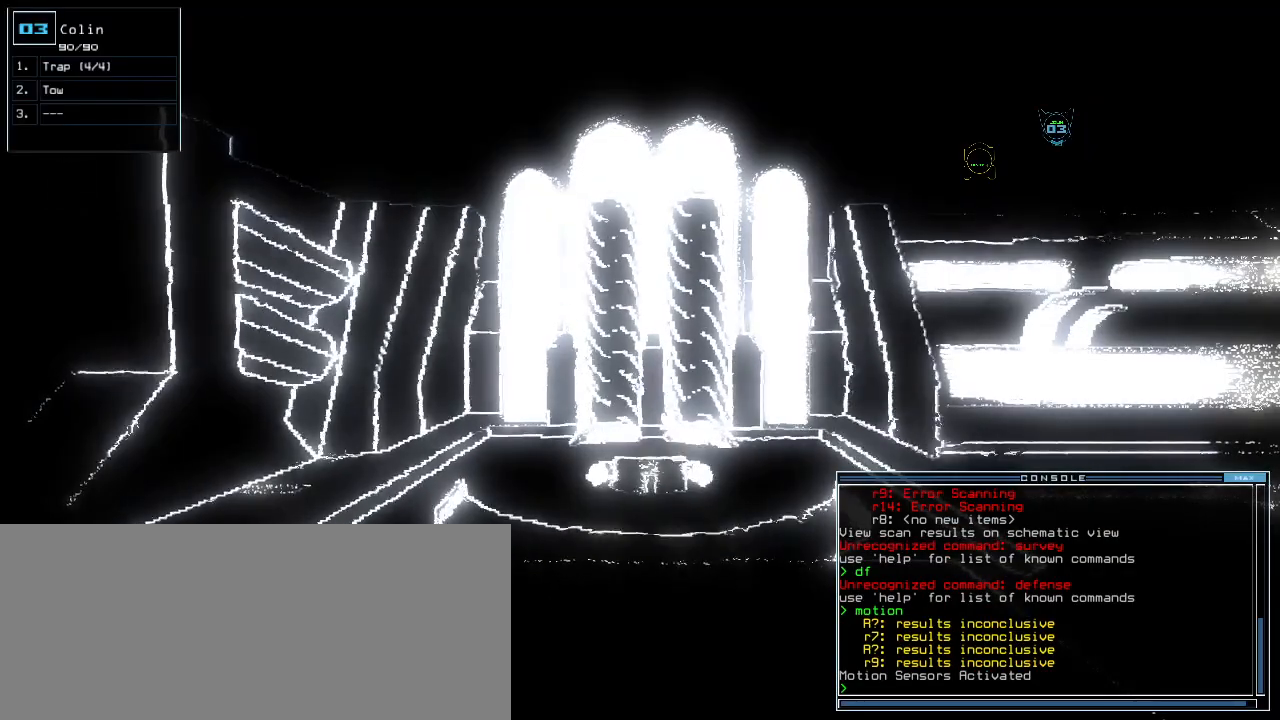
{"keys": [], "events": []}
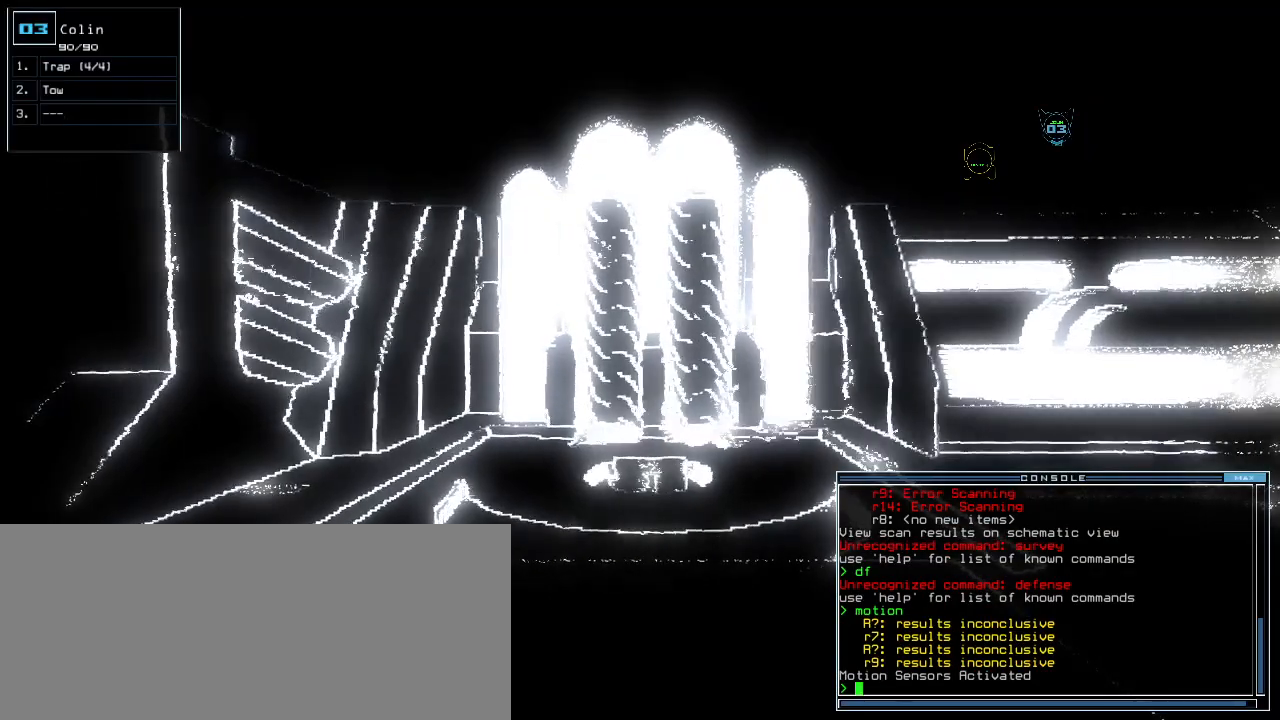
{"keys": ["1"], "events": [[100, "backspace", "down"], [180, "backspace", "up"], [480, "1", "down"]]}